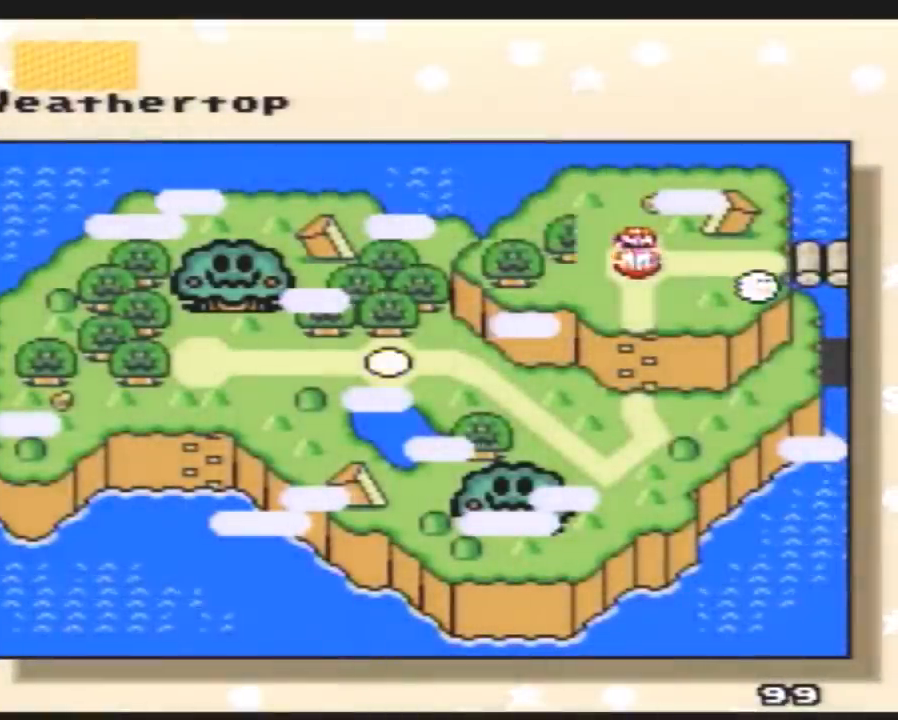
Gameplay with a controller (Nintendo layout); each line is a JSON object with the inputs held at the frame after it. "events" lists button and stick changes between this image and that frame as [ms after this image, input, new state], when the widget could be followed in between. Not read: L3 R3.
{"buttons": [], "events": [[67, "DPAD_LEFT", "down"], [217, "DPAD_LEFT", "up"], [317, "DPAD_LEFT", "down"], [467, "DPAD_LEFT", "up"]]}
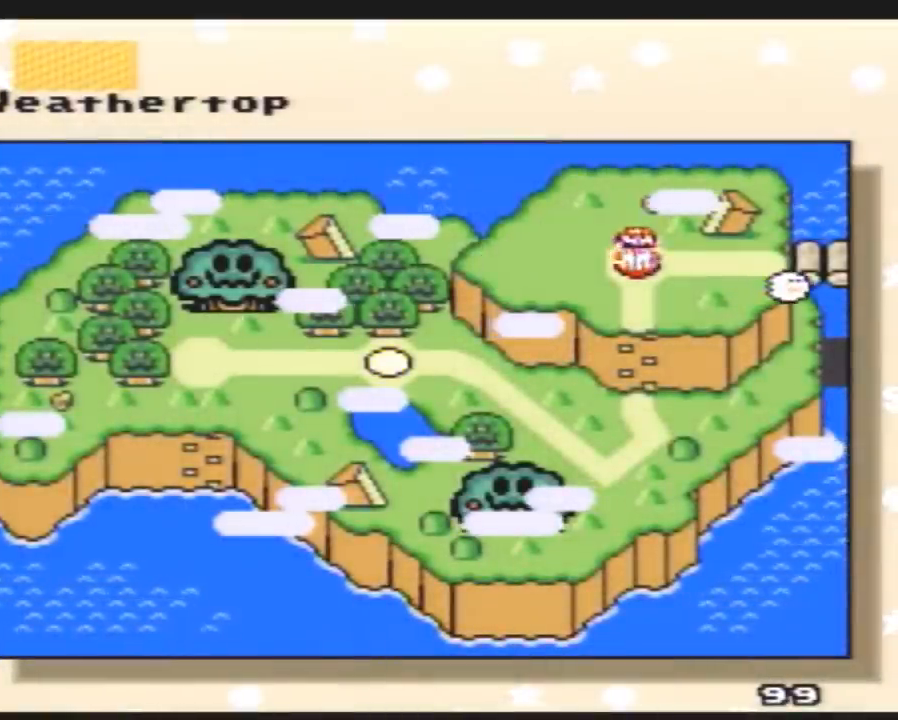
{"buttons": ["DPAD_LEFT"], "events": [[67, "DPAD_LEFT", "down"], [200, "DPAD_LEFT", "up"], [250, "DPAD_LEFT", "down"], [333, "DPAD_LEFT", "up"], [433, "DPAD_LEFT", "down"]]}
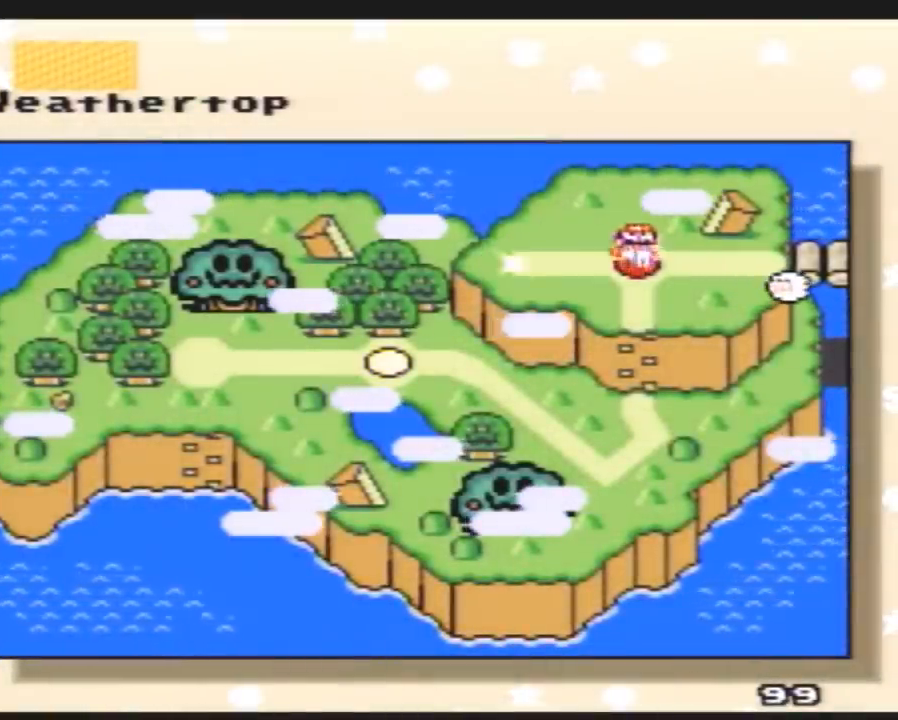
{"buttons": [], "events": [[33, "DPAD_LEFT", "up"], [117, "DPAD_LEFT", "down"], [250, "DPAD_LEFT", "up"], [317, "DPAD_LEFT", "down"], [433, "DPAD_LEFT", "up"]]}
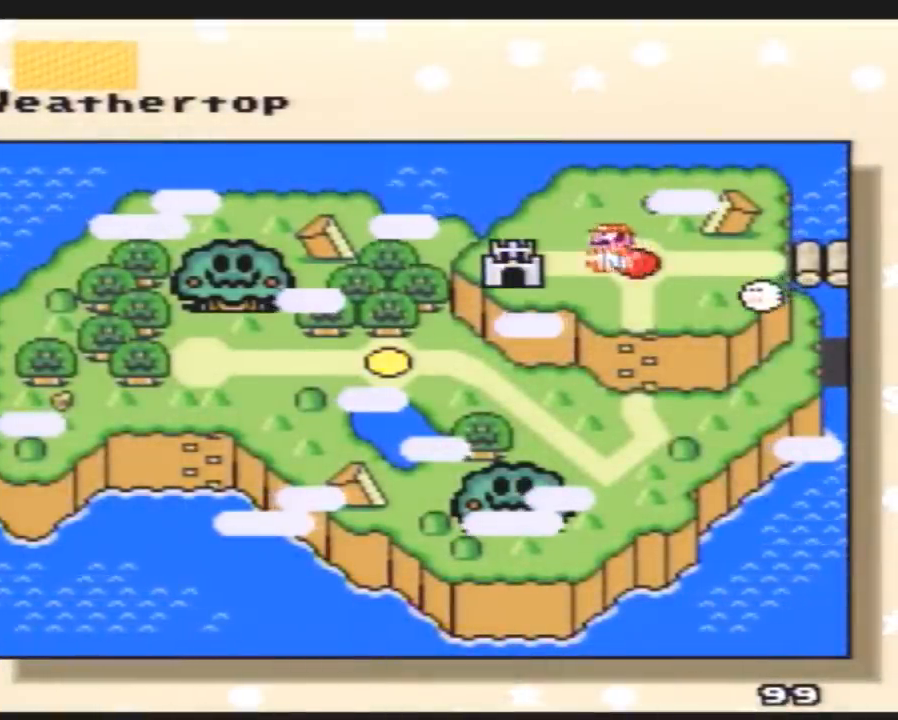
{"buttons": ["DPAD_LEFT"], "events": [[33, "DPAD_LEFT", "down"], [283, "DPAD_LEFT", "up"], [317, "DPAD_LEFT", "down"]]}
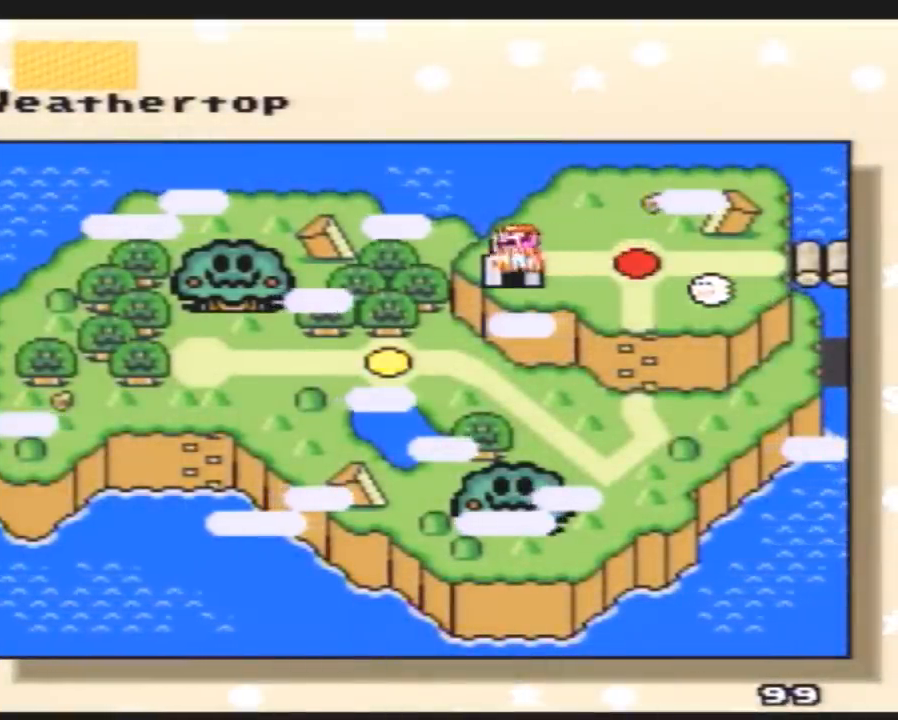
{"buttons": [], "events": [[167, "DPAD_LEFT", "up"]]}